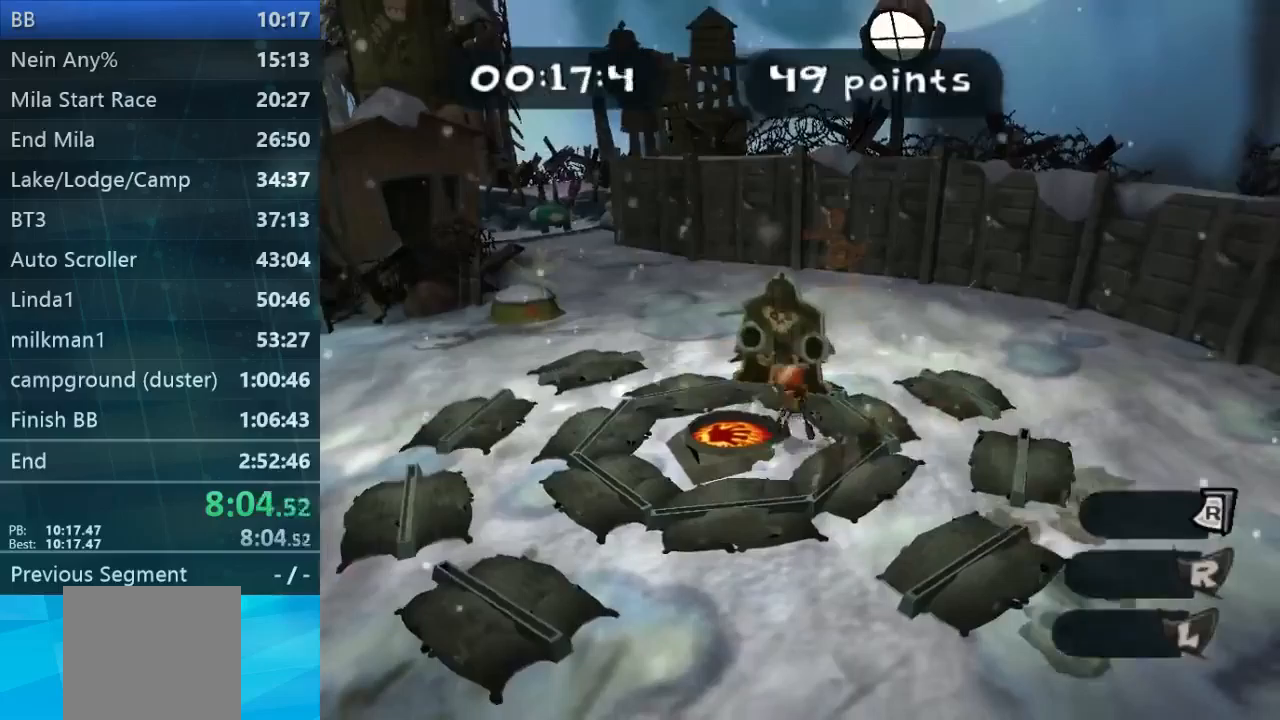
Gameplay with a controller (Xbox layout); each line is a JSON object with the inputs held at the frame after it (dt_ms = milliseconds from this image to that frame). "events" lists button and stick changes between this image and that frame as [ms after this image, input, new state], when the widget could be followed in between. Not read: L3 R3.
{"dt_ms": 500, "buttons": [], "left_stick": "center", "right_stick": "center", "events": [[133, "left_stick", "up"], [367, "left_stick", "center"]]}
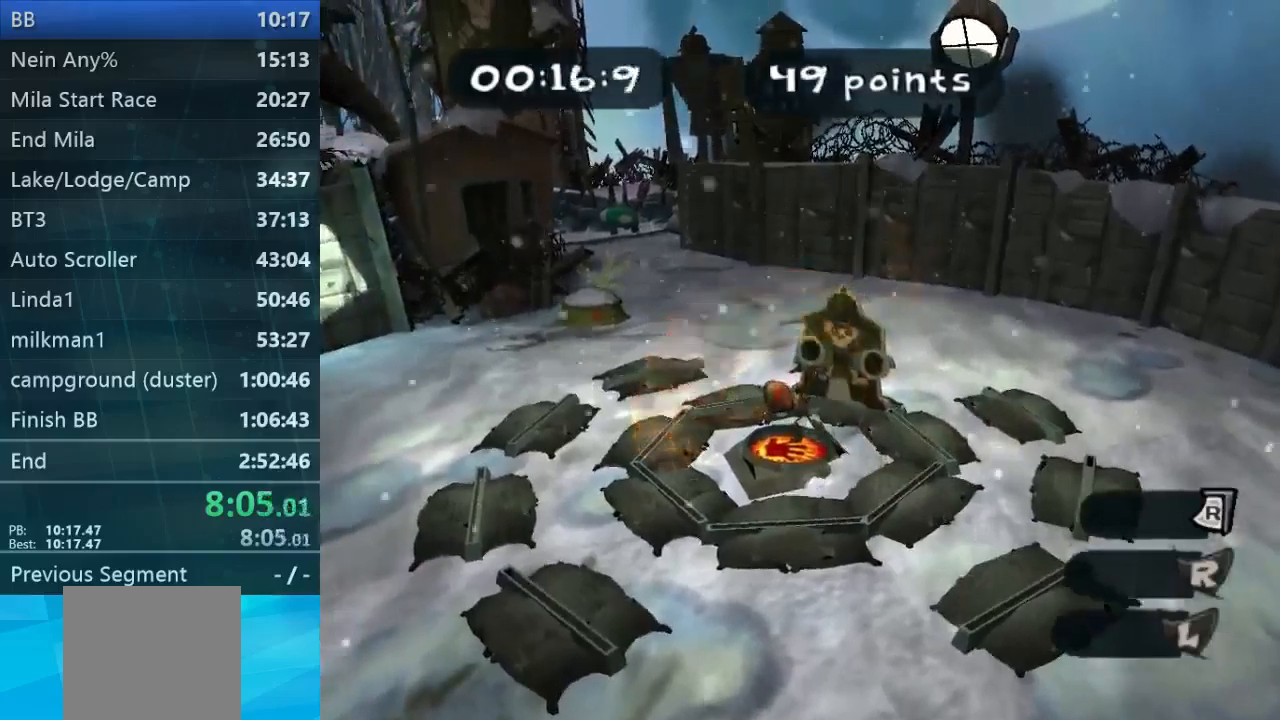
{"dt_ms": 500, "buttons": [], "left_stick": "center", "right_stick": "center", "events": [[100, "left_stick", "up-right"], [367, "left_stick", "center"]]}
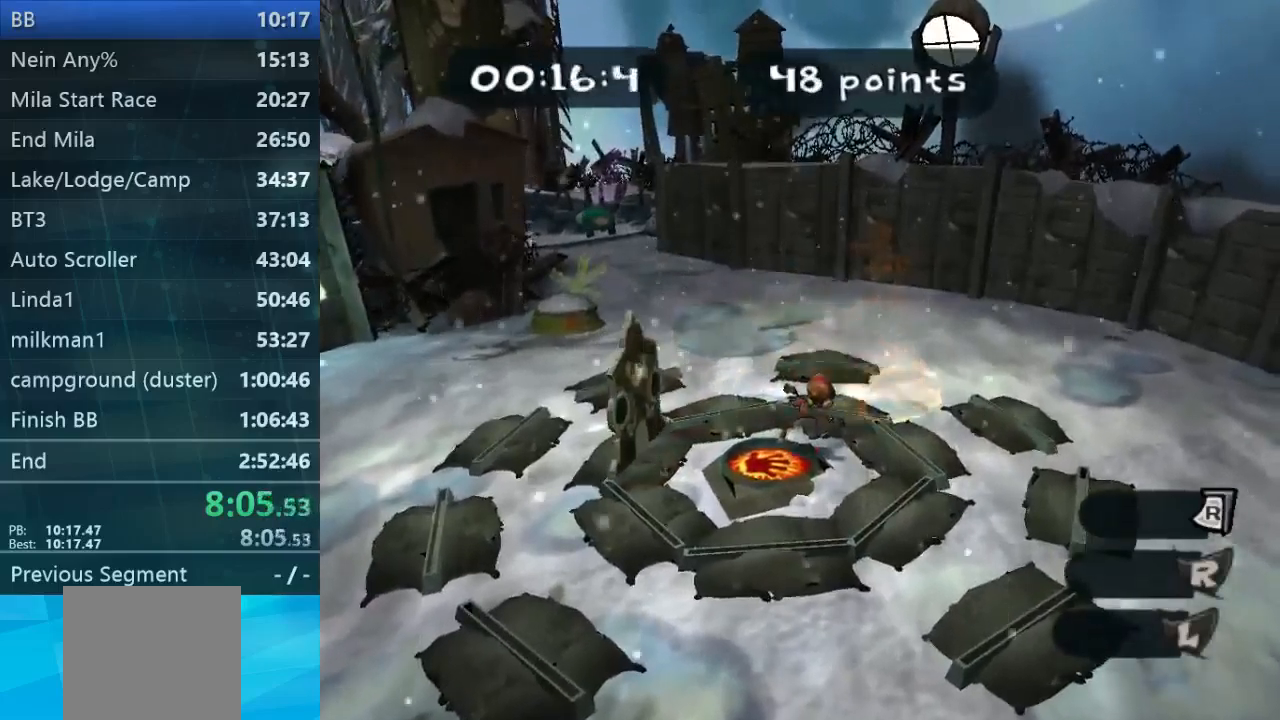
{"dt_ms": 500, "buttons": [], "left_stick": "center", "right_stick": "center", "events": [[67, "left_stick", "down-left"], [233, "left_stick", "left"], [400, "left_stick", "center"]]}
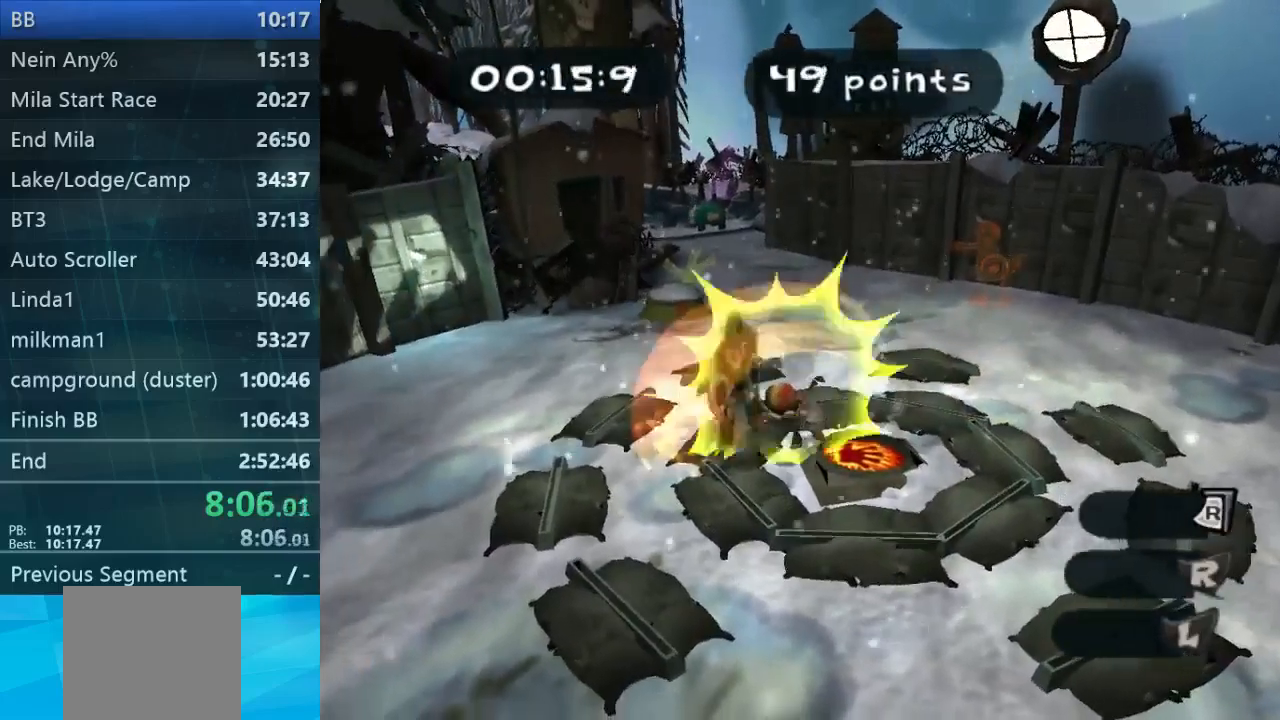
{"dt_ms": 500, "buttons": [], "left_stick": "down-right", "right_stick": "center", "events": [[333, "left_stick", "down-right"]]}
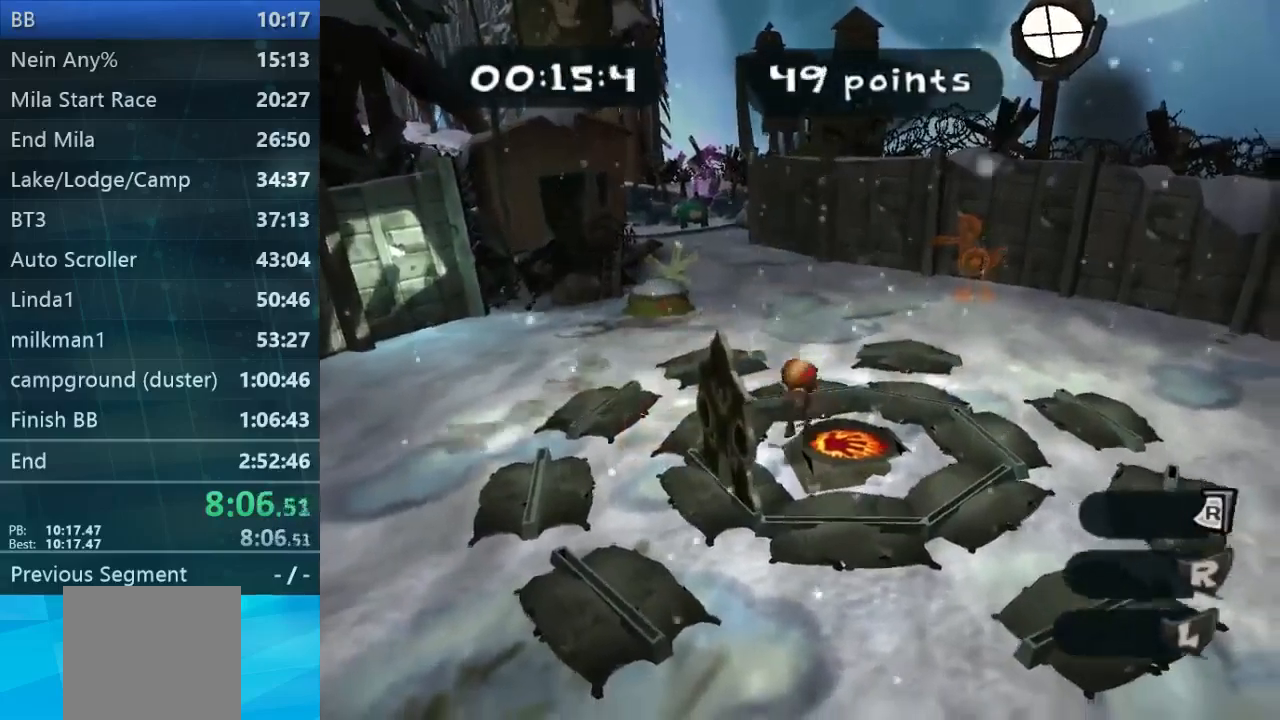
{"dt_ms": 500, "buttons": [], "left_stick": "up-right", "right_stick": "center", "events": [[33, "left_stick", "down-left"], [67, "X", "down"], [167, "X", "up"], [200, "left_stick", "center"], [400, "left_stick", "up-right"]]}
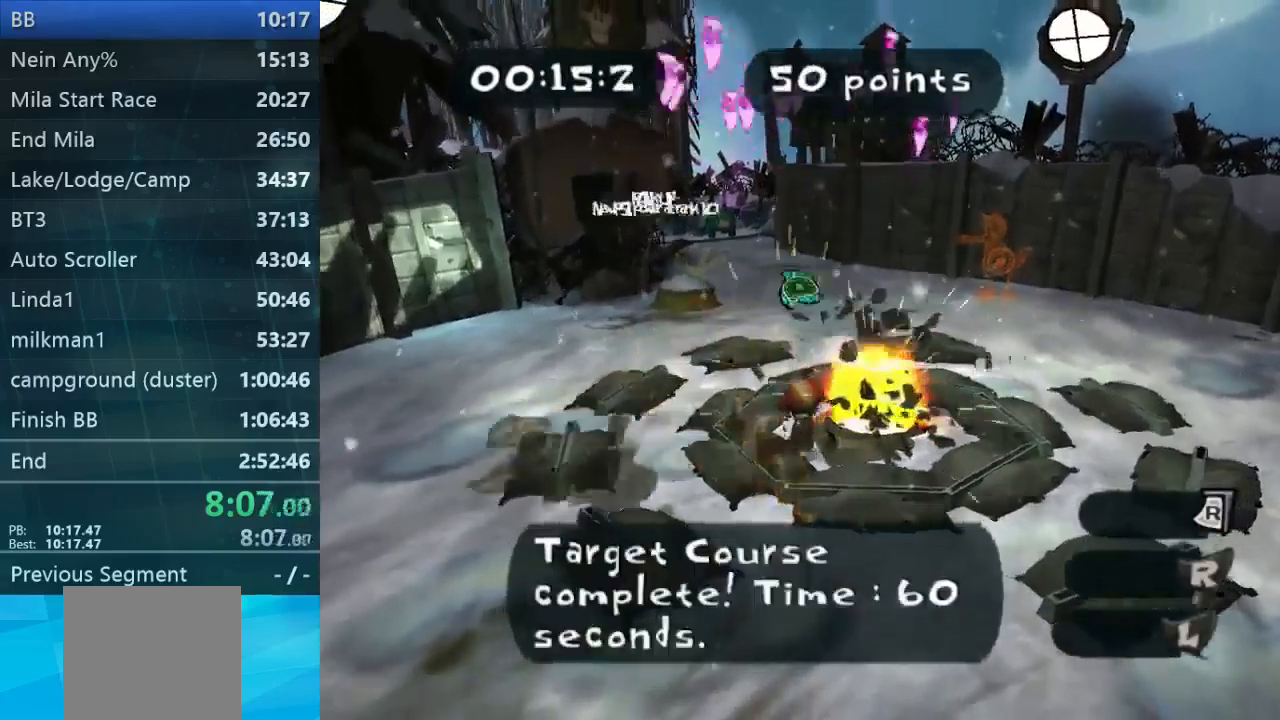
{"dt_ms": 500, "buttons": [], "left_stick": "up-right", "right_stick": "center", "events": [[333, "left_stick", "right"], [400, "left_stick", "up-right"]]}
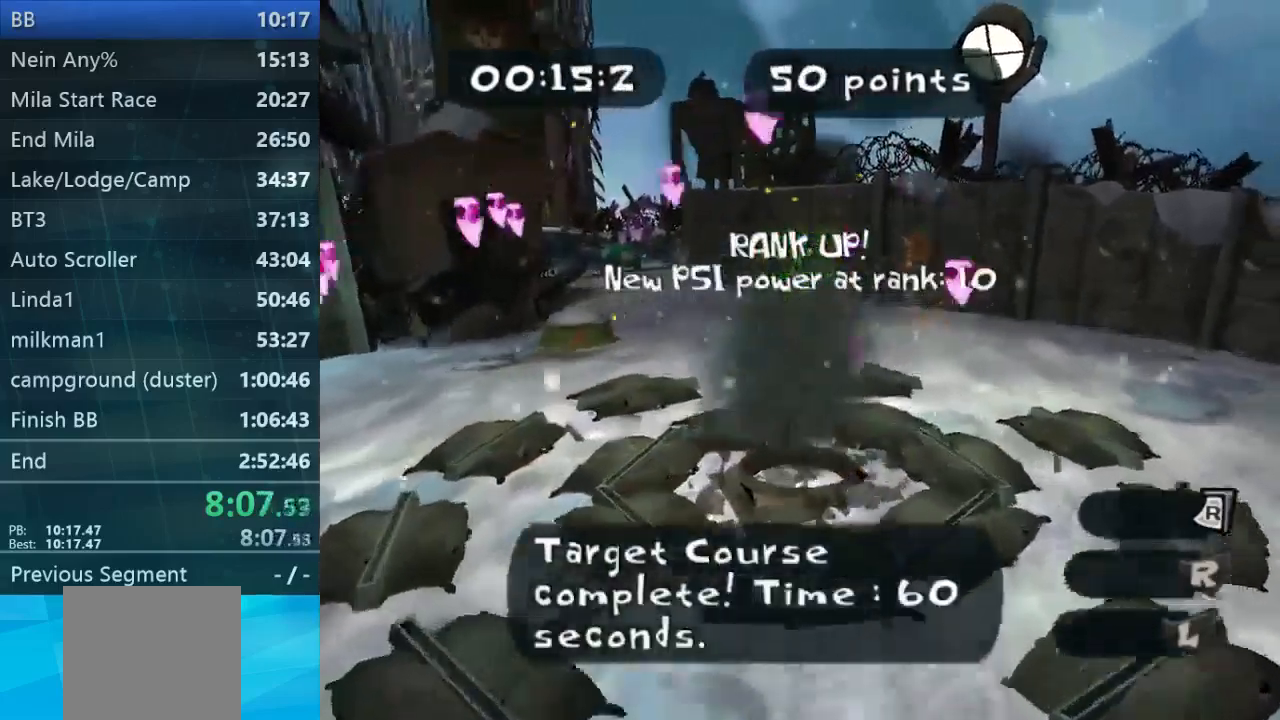
{"dt_ms": 500, "buttons": [], "left_stick": "right", "right_stick": "left", "events": [[133, "left_stick", "up-left"], [300, "left_stick", "down-left"], [333, "right_stick", "left"], [400, "left_stick", "right"]]}
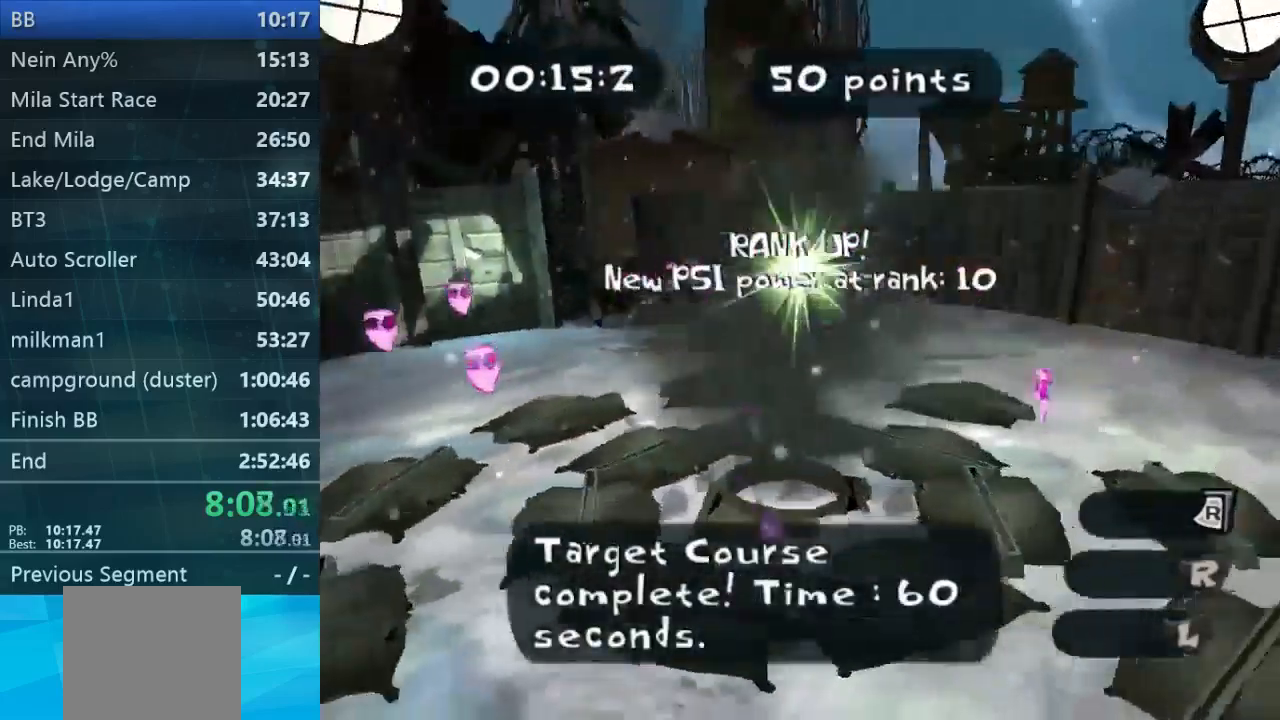
{"dt_ms": 500, "buttons": [], "left_stick": "up", "right_stick": "center", "events": [[33, "right_stick", "center"], [67, "left_stick", "up"], [167, "left_stick", "up-left"], [467, "left_stick", "up"]]}
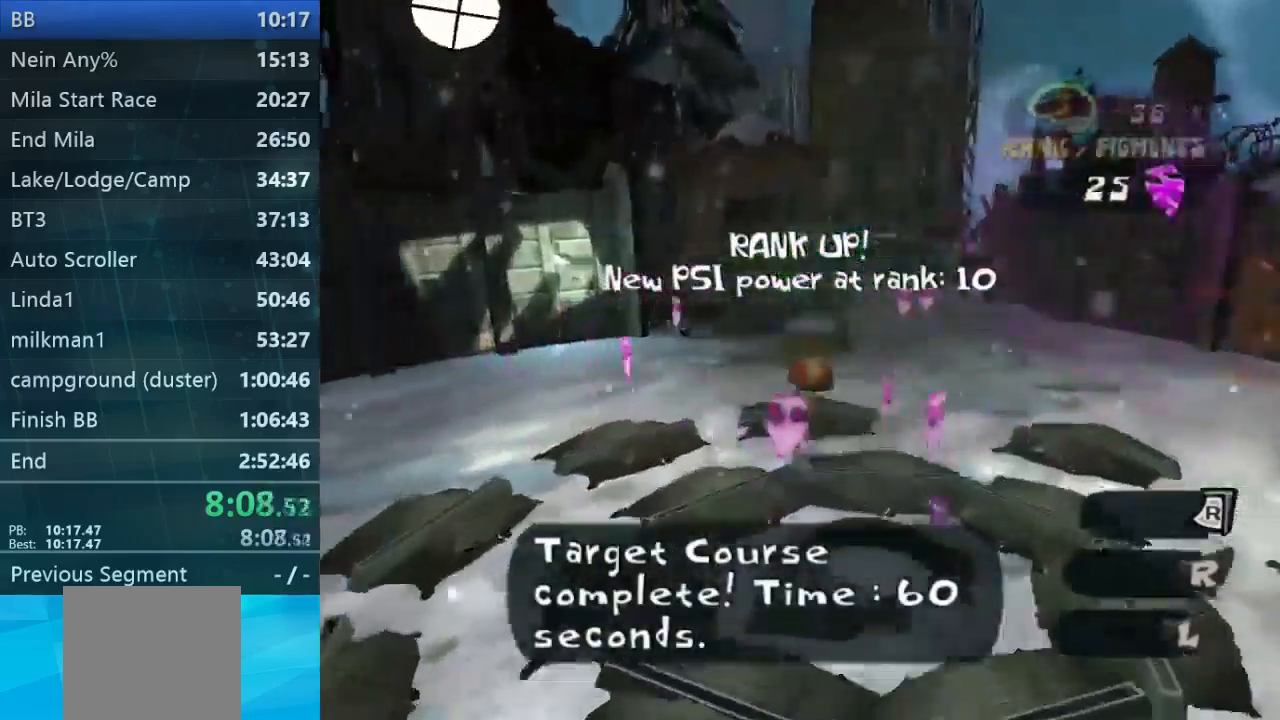
{"dt_ms": 500, "buttons": ["L2"], "left_stick": "up", "right_stick": "center", "events": [[167, "right_stick", "right"], [300, "right_stick", "center"], [367, "L2", "down"]]}
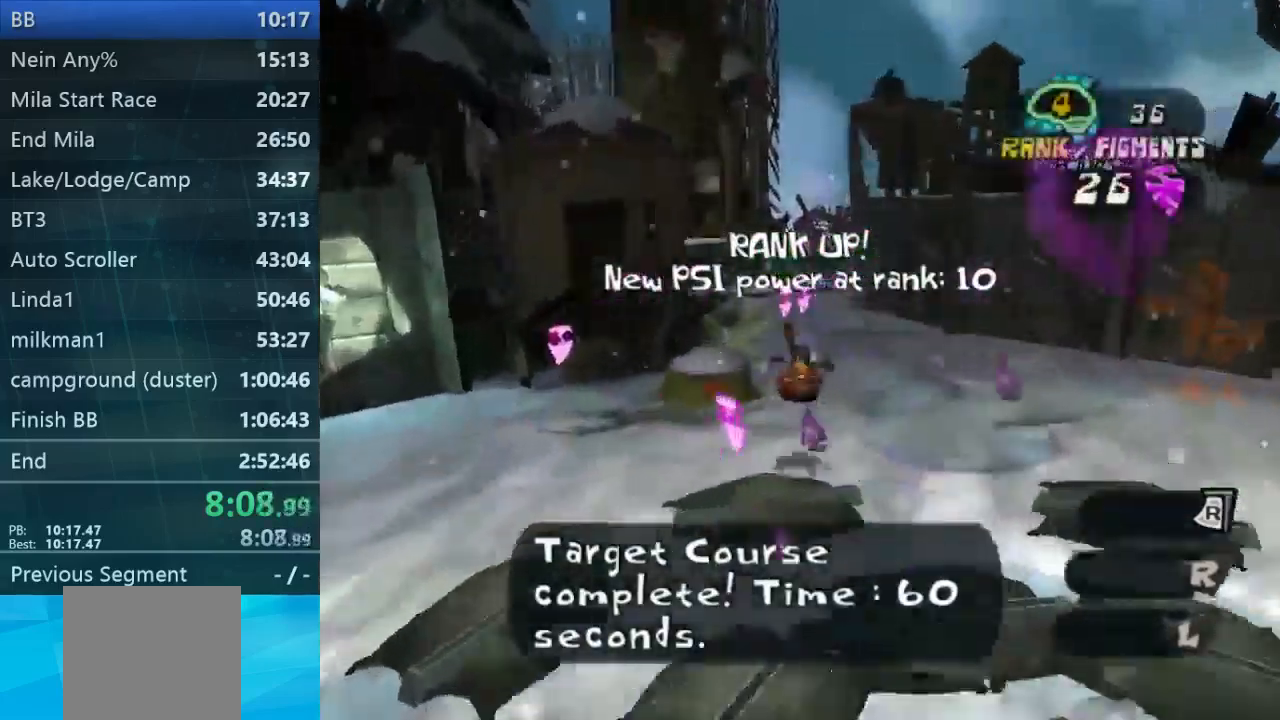
{"dt_ms": 500, "buttons": ["L2"], "left_stick": "up-left", "right_stick": "center", "events": [[333, "left_stick", "up-left"]]}
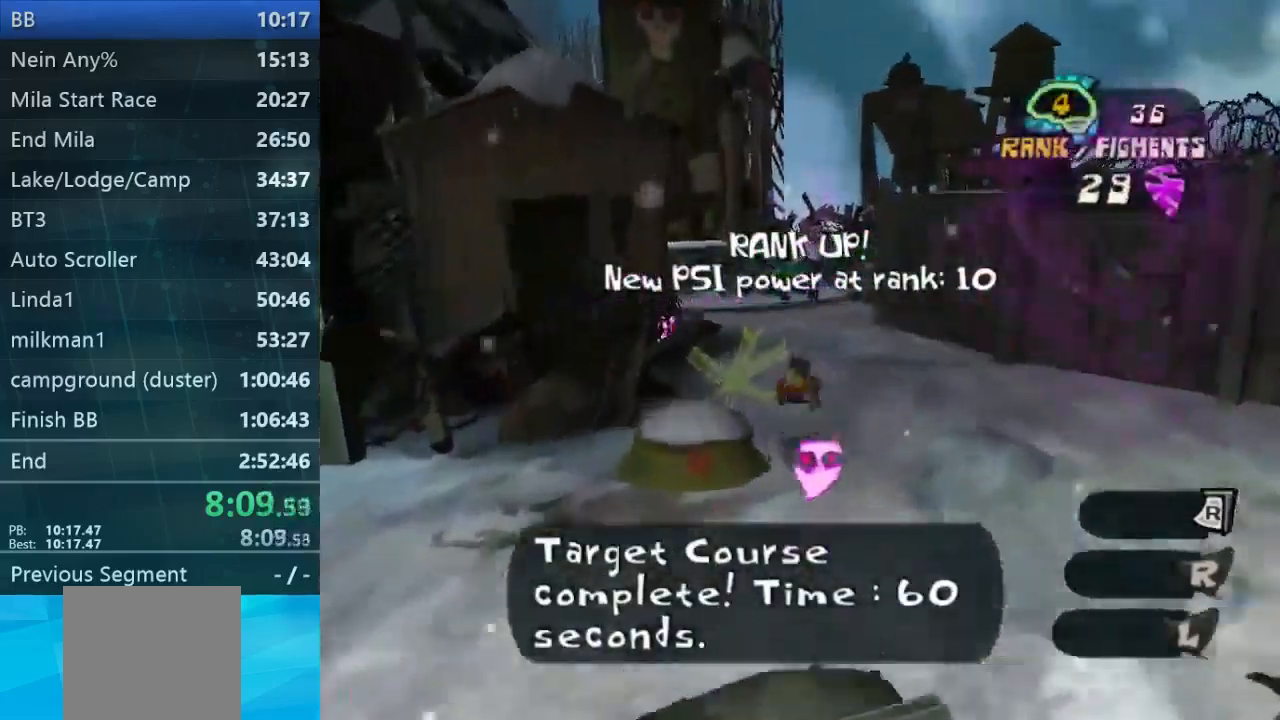
{"dt_ms": 533, "buttons": [], "left_stick": "up-left", "right_stick": "center", "events": [[300, "L2", "up"]]}
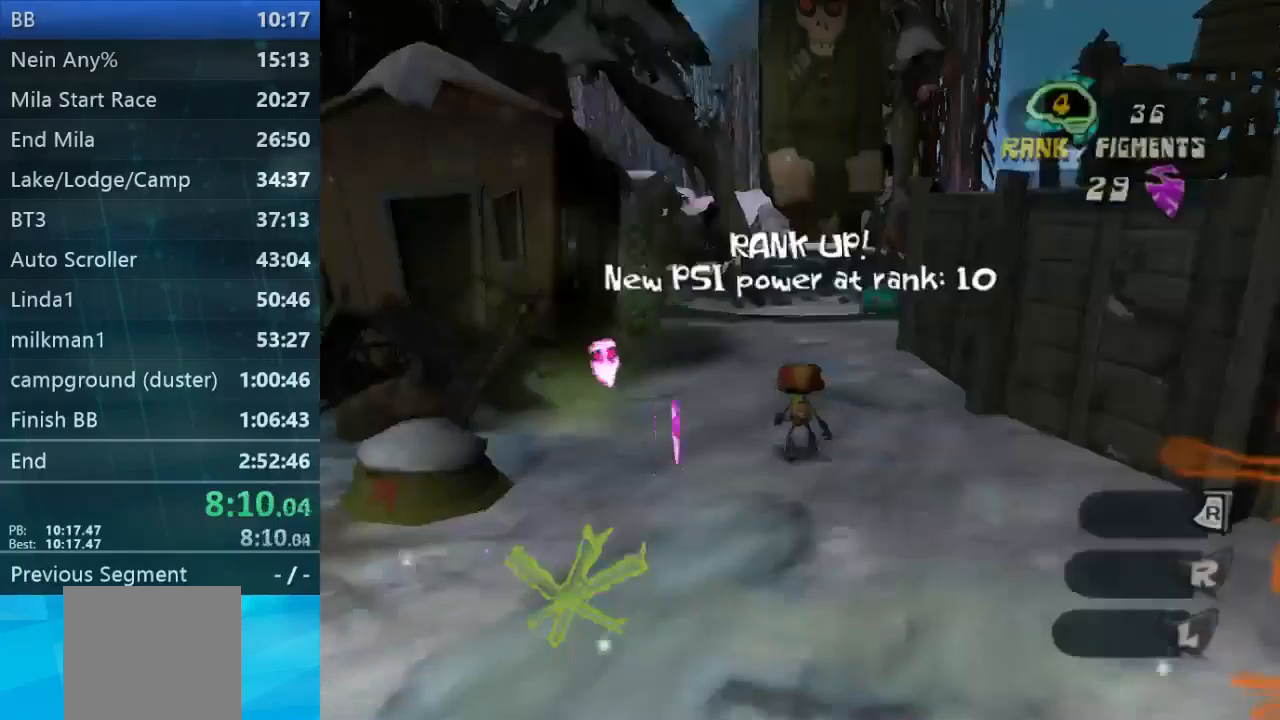
{"dt_ms": 1000, "buttons": [], "left_stick": "up", "right_stick": "center"}
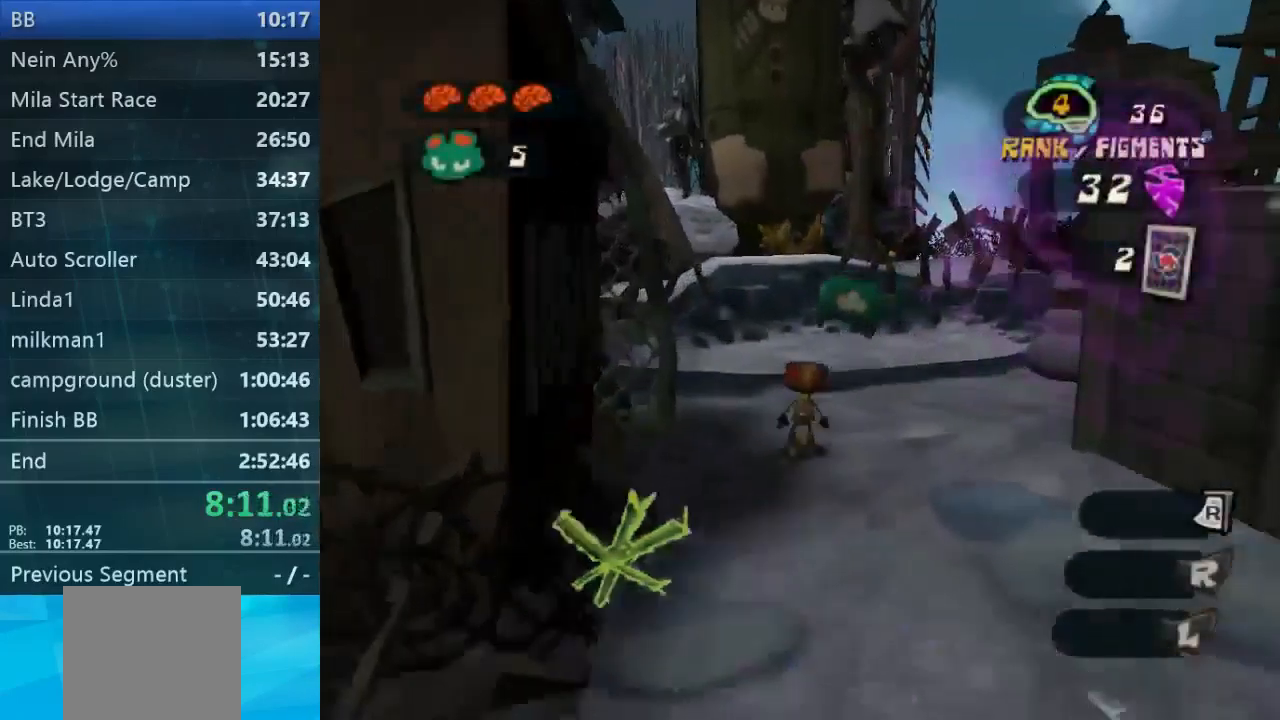
{"dt_ms": 500, "buttons": [], "left_stick": "up", "right_stick": "center", "events": [[67, "L2", "down"], [500, "L2", "up"]]}
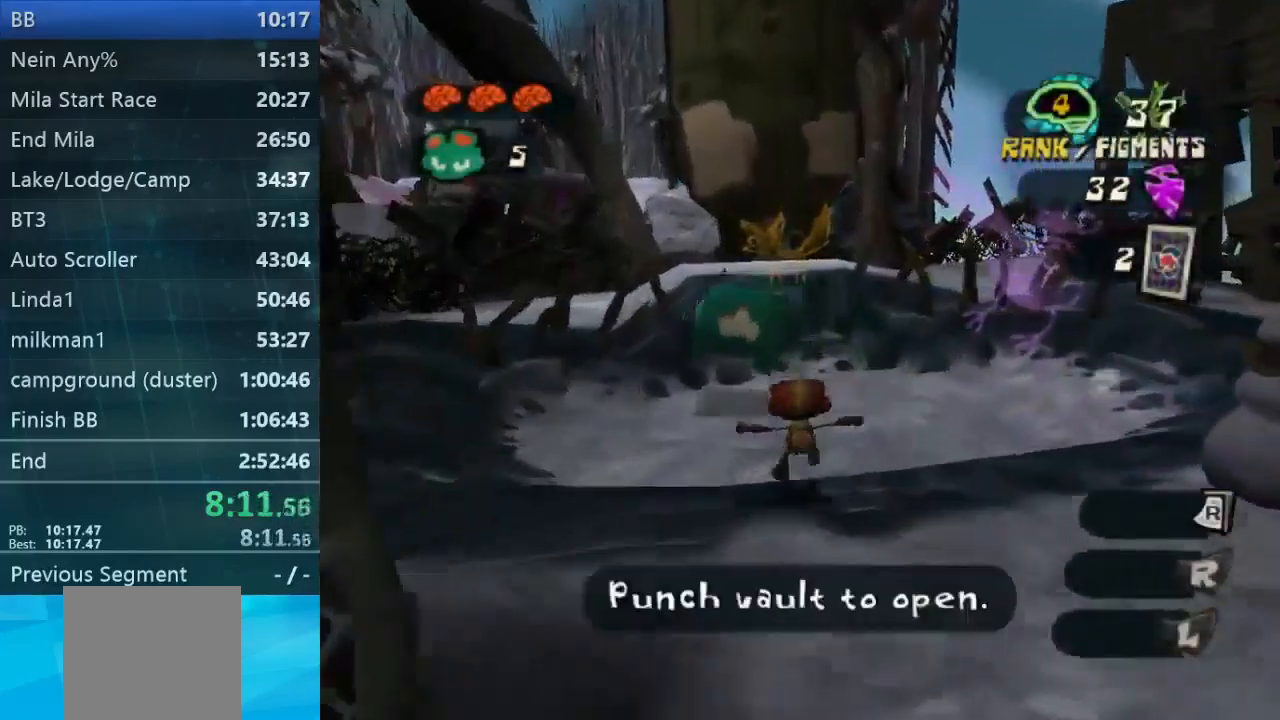
{"dt_ms": 500, "buttons": [], "left_stick": "up-left", "right_stick": "center", "events": [[400, "left_stick", "up-left"]]}
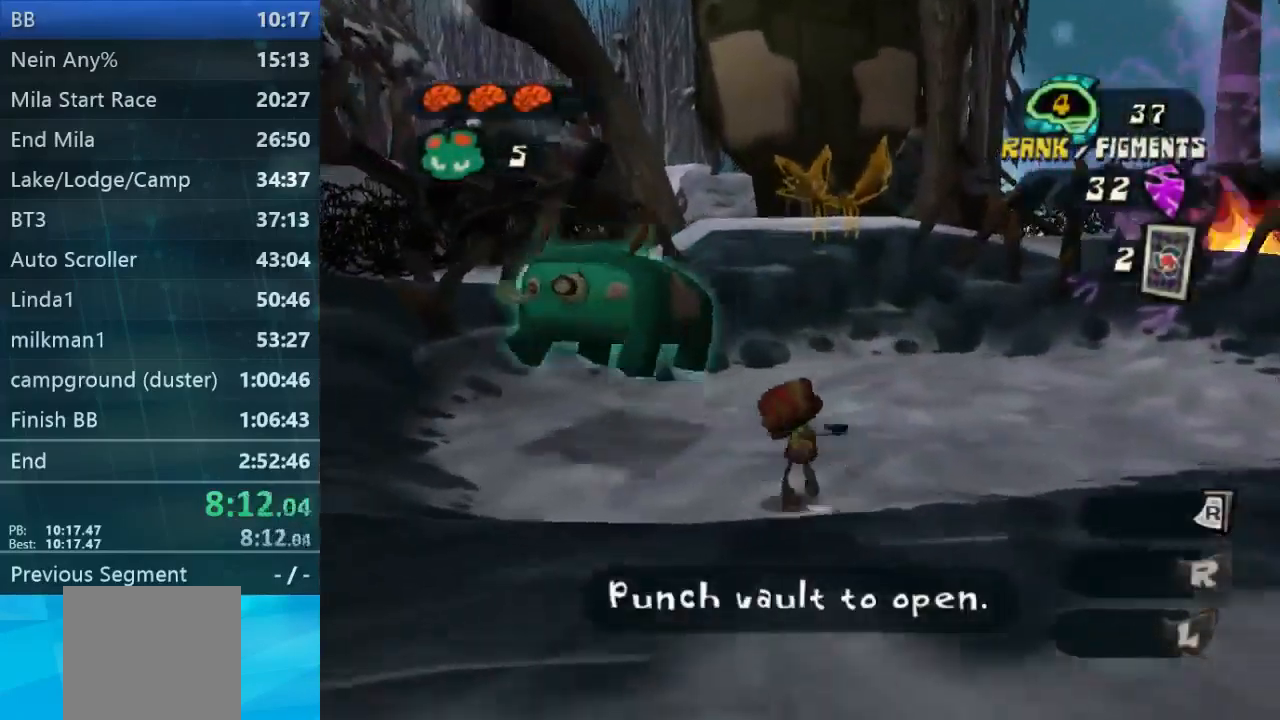
{"dt_ms": 500, "buttons": [], "left_stick": "center", "right_stick": "center"}
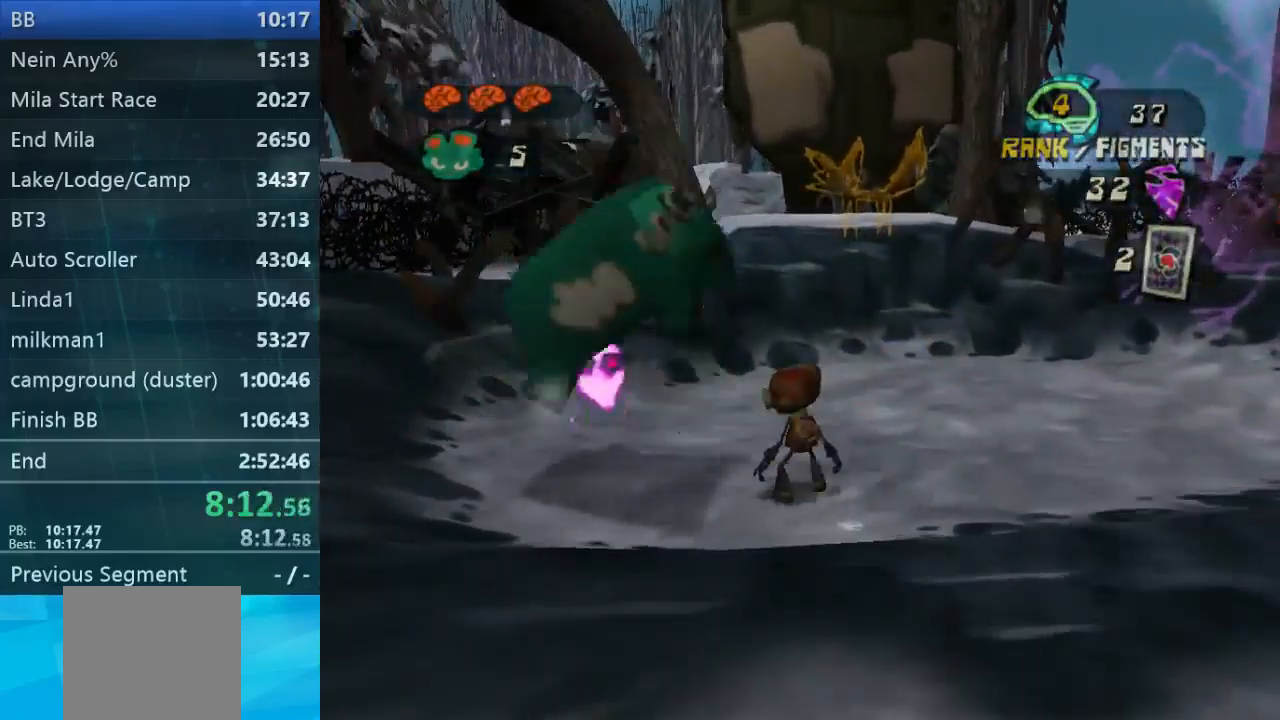
{"dt_ms": 500, "buttons": [], "left_stick": "center", "right_stick": "center", "events": [[67, "B", "down"], [133, "B", "up"], [200, "B", "down"], [333, "B", "up"], [400, "B", "down"], [500, "B", "up"]]}
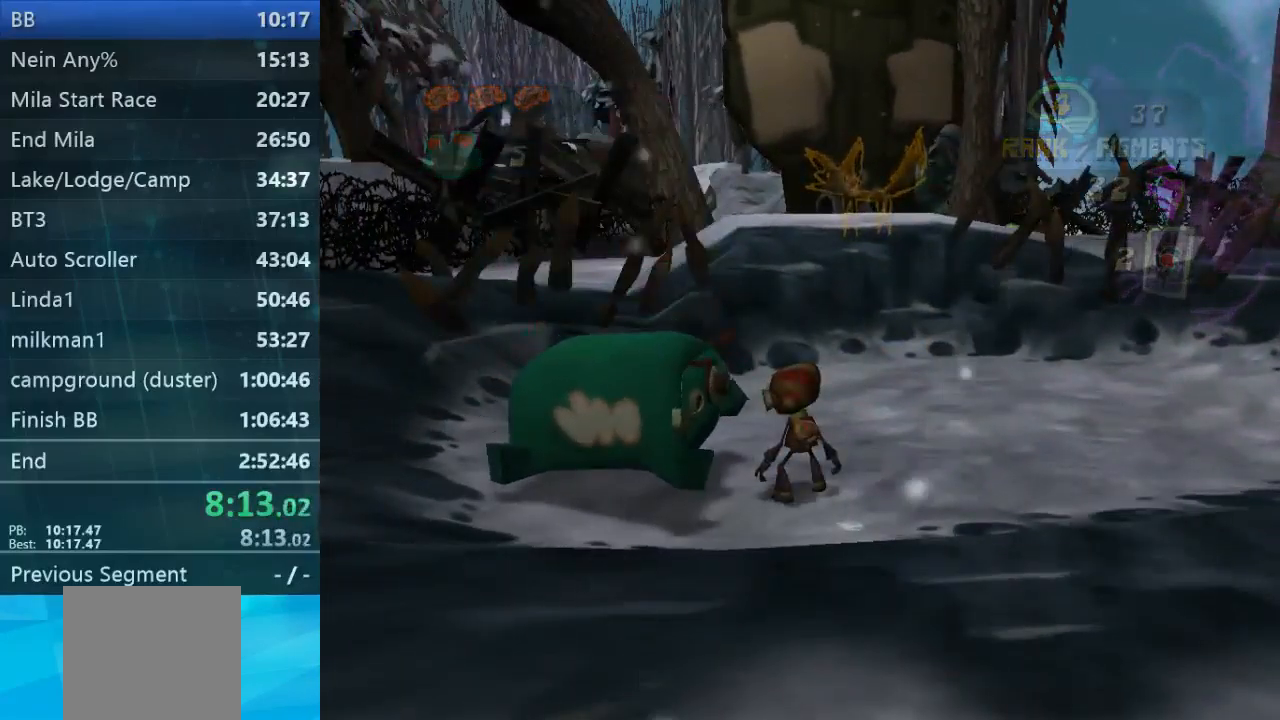
{"dt_ms": 500, "buttons": [], "left_stick": "center", "right_stick": "center"}
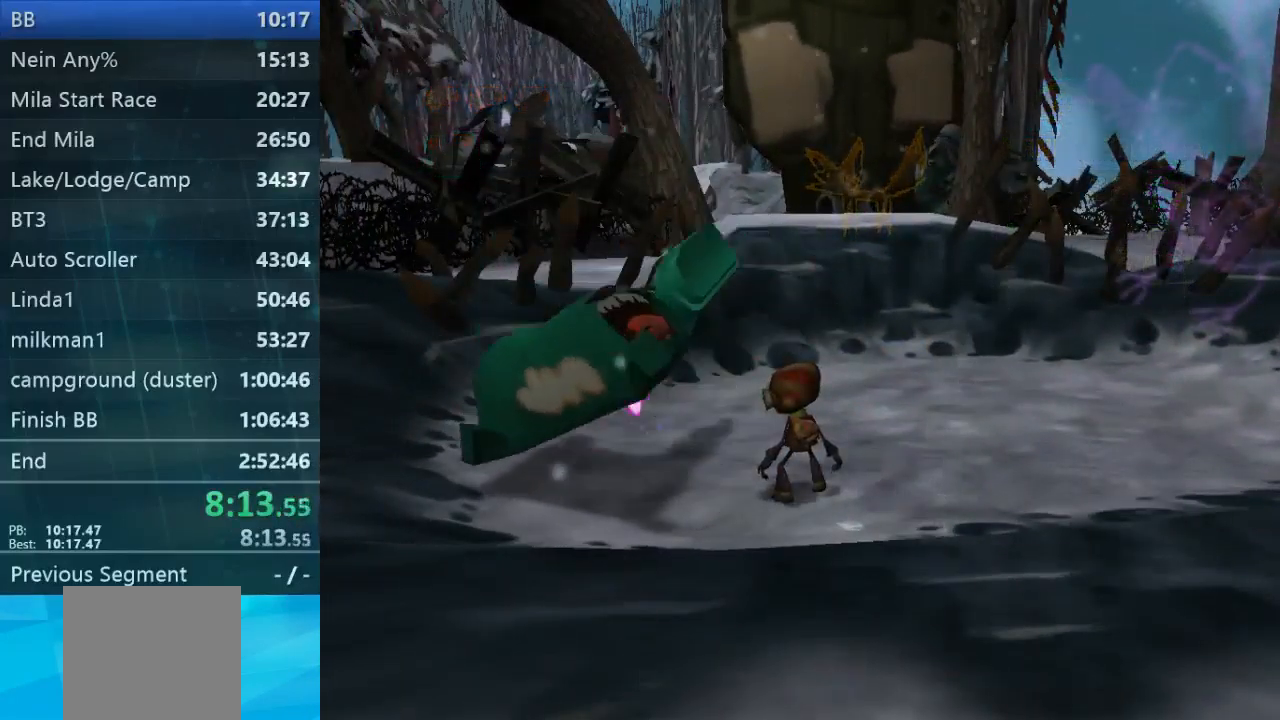
{"dt_ms": 500, "buttons": [], "left_stick": "center", "right_stick": "center", "events": [[67, "B", "down"], [167, "B", "up"], [233, "B", "down"], [333, "B", "up"]]}
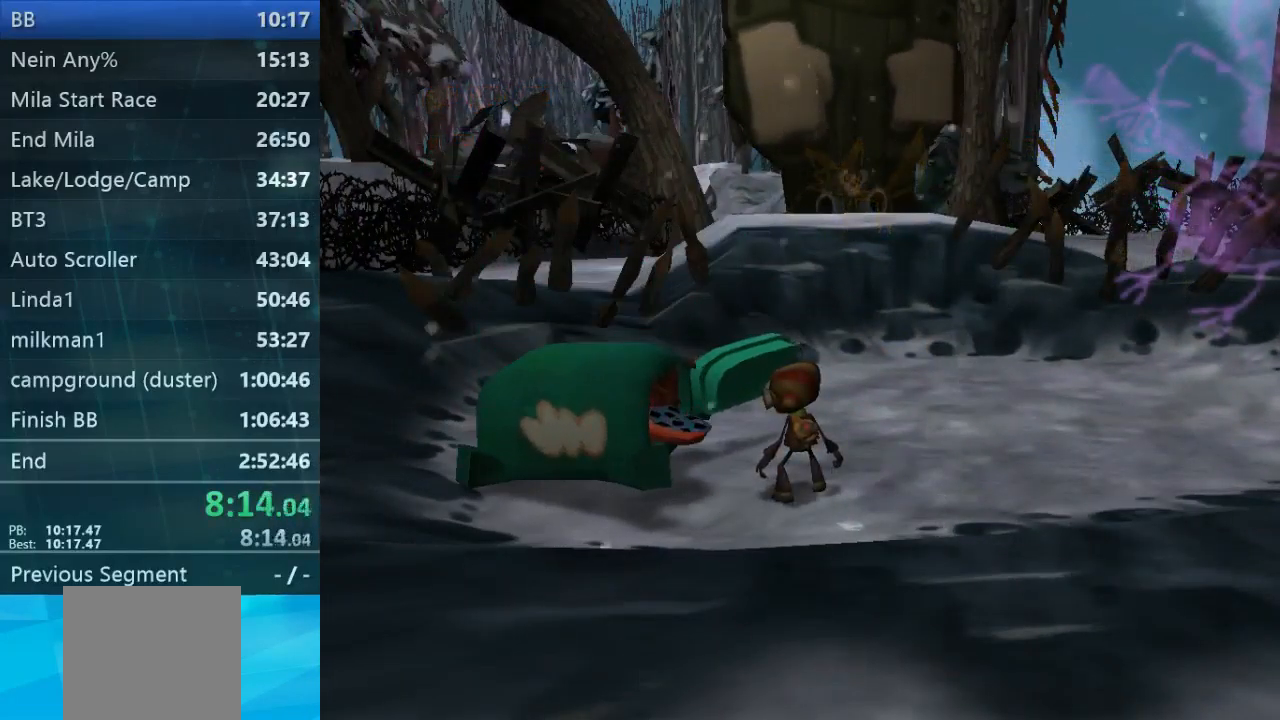
{"dt_ms": 500, "buttons": [], "left_stick": "center", "right_stick": "center", "events": []}
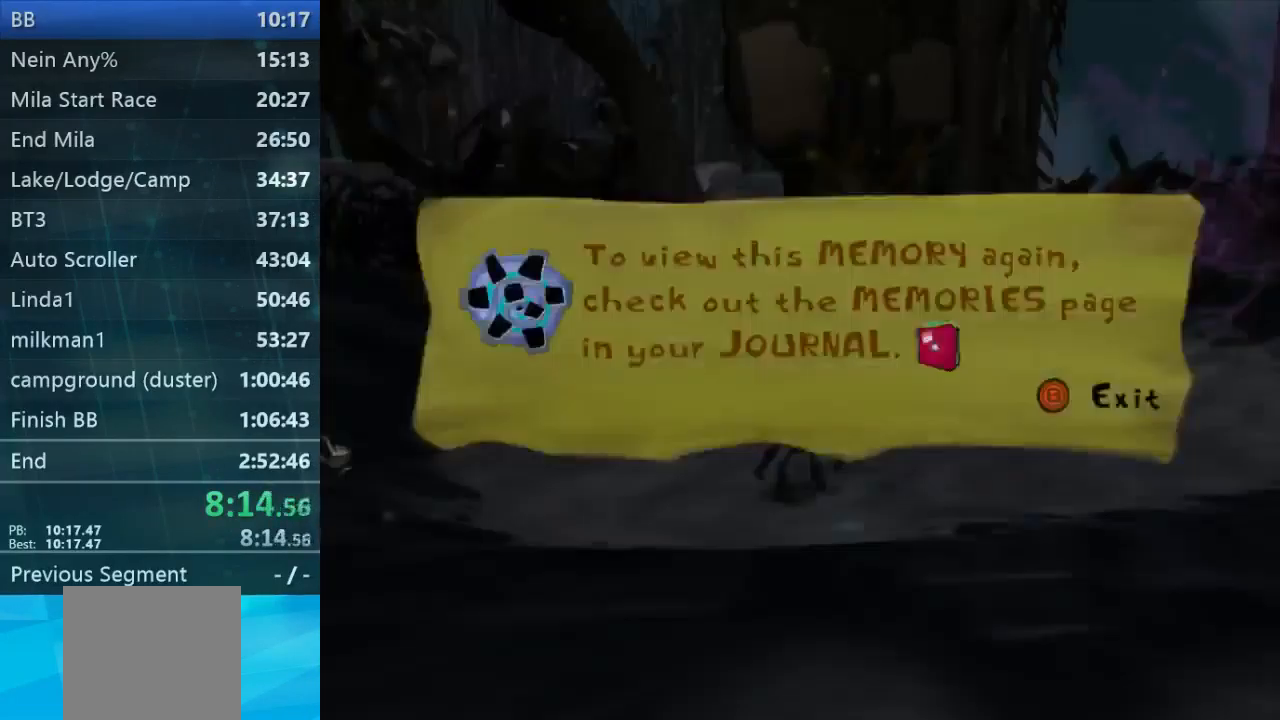
{"dt_ms": 500, "buttons": [], "left_stick": "up-right", "right_stick": "center", "events": [[67, "B", "down"], [133, "left_stick", "up-right"], [167, "B", "up"]]}
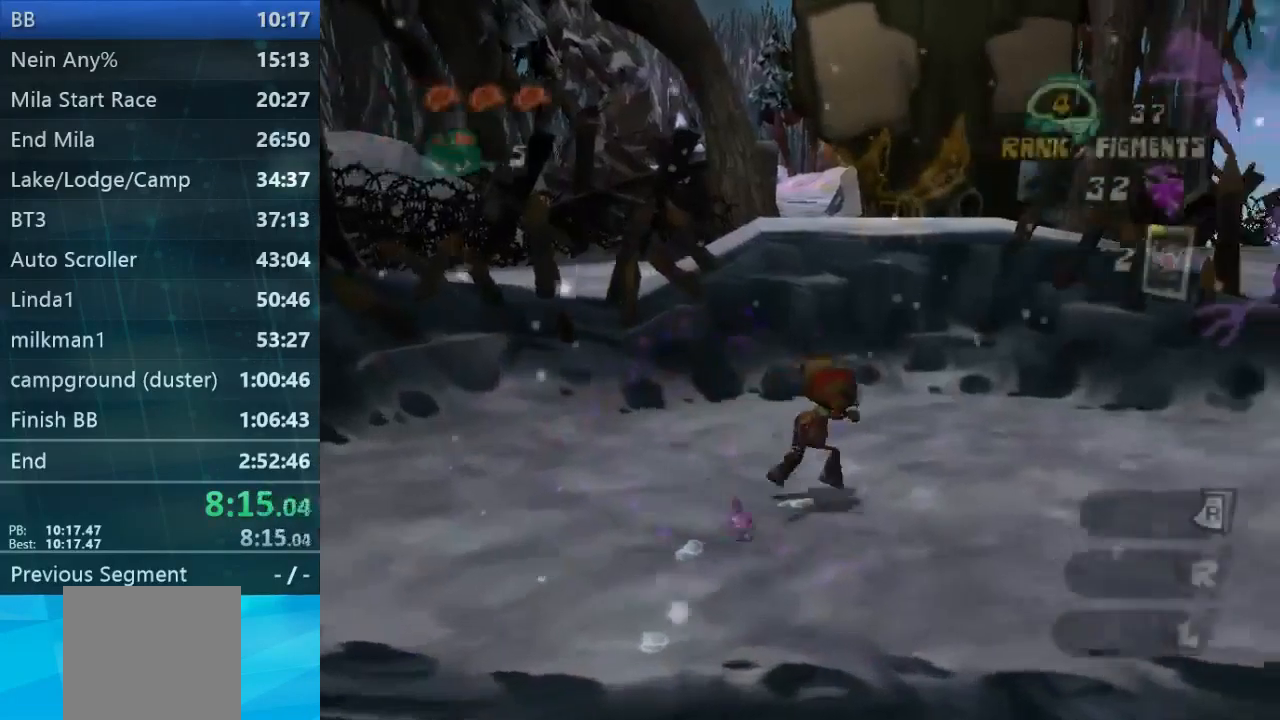
{"dt_ms": 467, "buttons": [], "left_stick": "up-right", "right_stick": "left", "events": [[67, "L2", "down"], [267, "L2", "up"], [401, "right_stick", "left"]]}
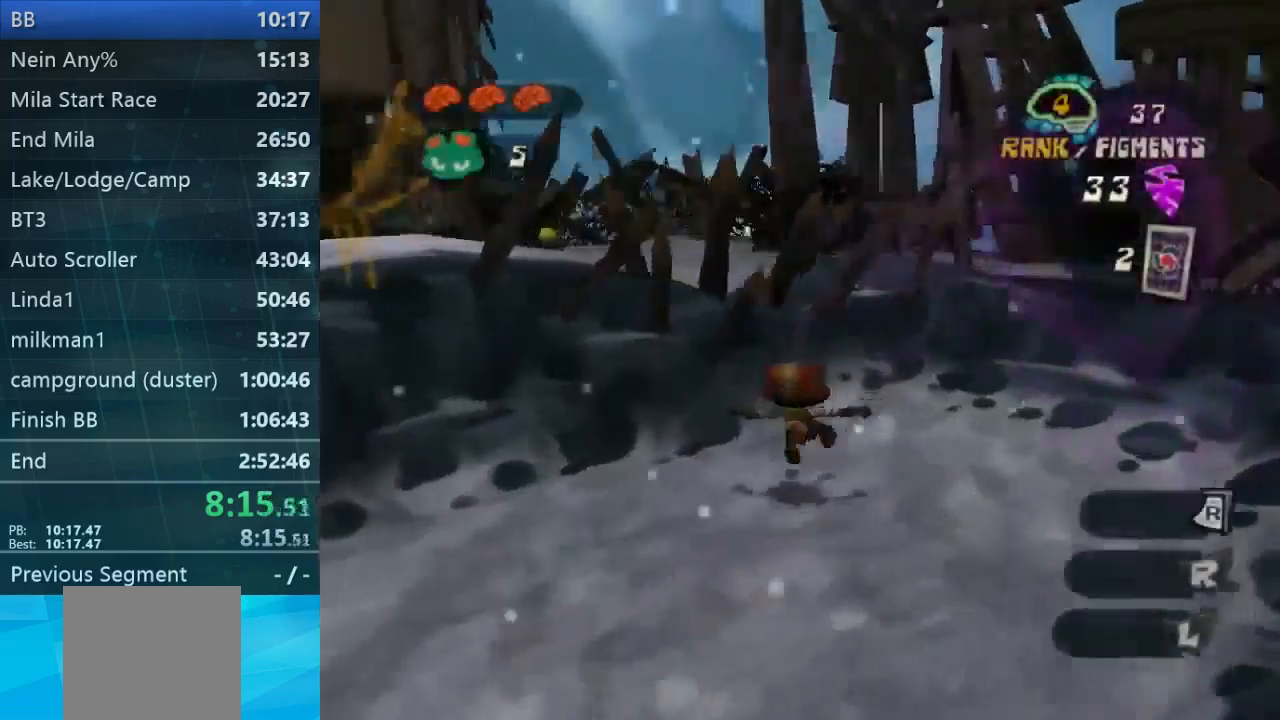
{"dt_ms": 500, "buttons": [], "left_stick": "left", "right_stick": "center", "events": [[300, "right_stick", "center"], [400, "left_stick", "left"]]}
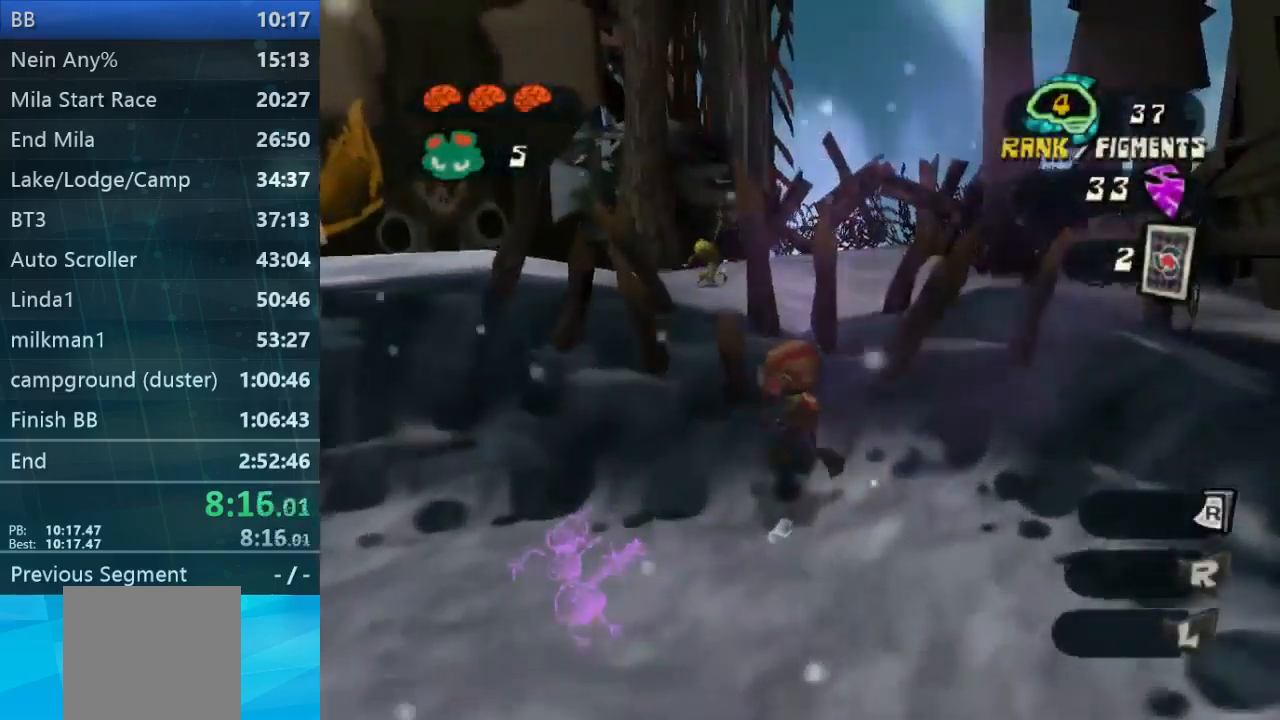
{"dt_ms": 500, "buttons": [], "left_stick": "left", "right_stick": "center", "events": []}
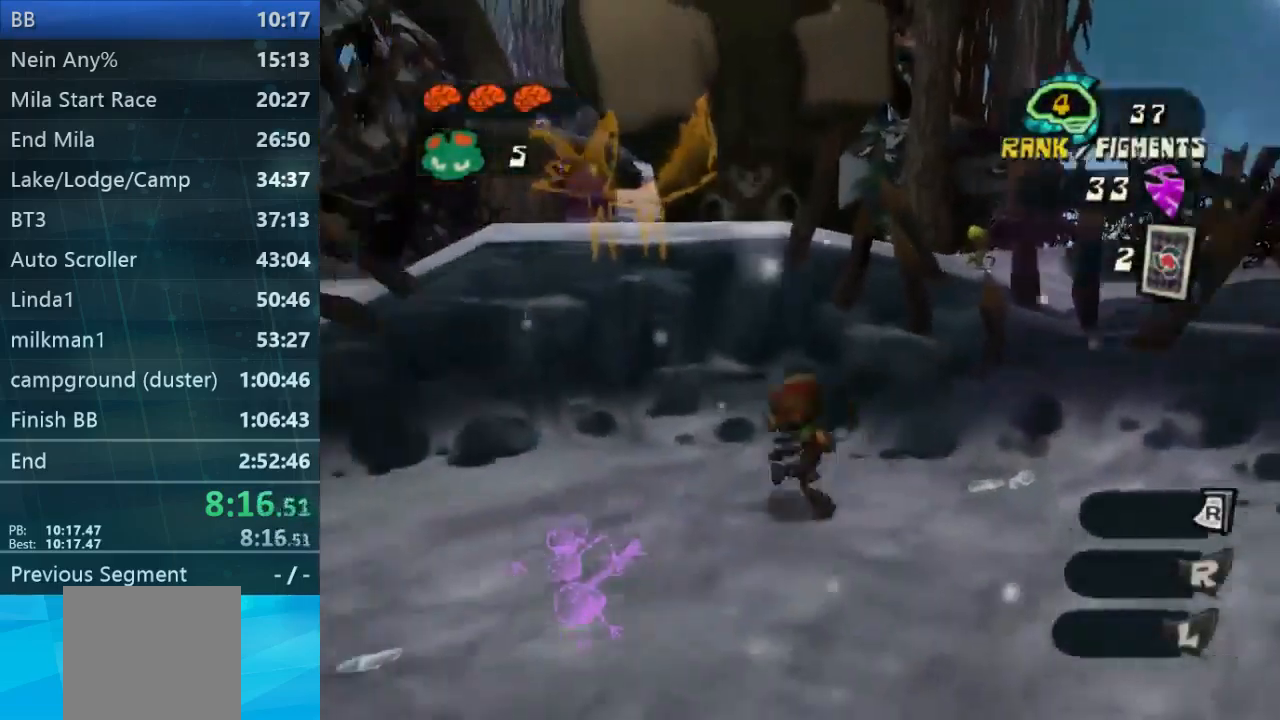
{"dt_ms": 500, "buttons": [], "left_stick": "up", "right_stick": "center", "events": [[134, "left_stick", "up-left"], [267, "left_stick", "up"]]}
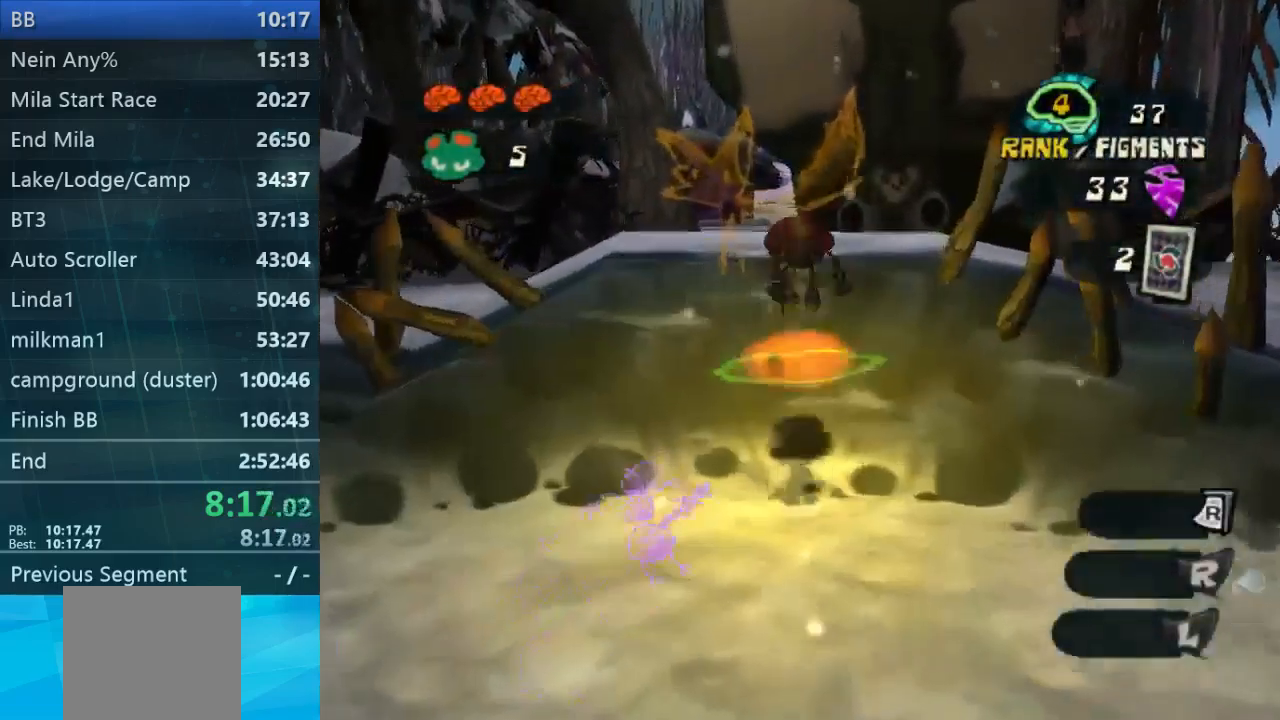
{"dt_ms": 500, "buttons": [], "left_stick": "up", "right_stick": "down", "events": [[300, "right_stick", "down"]]}
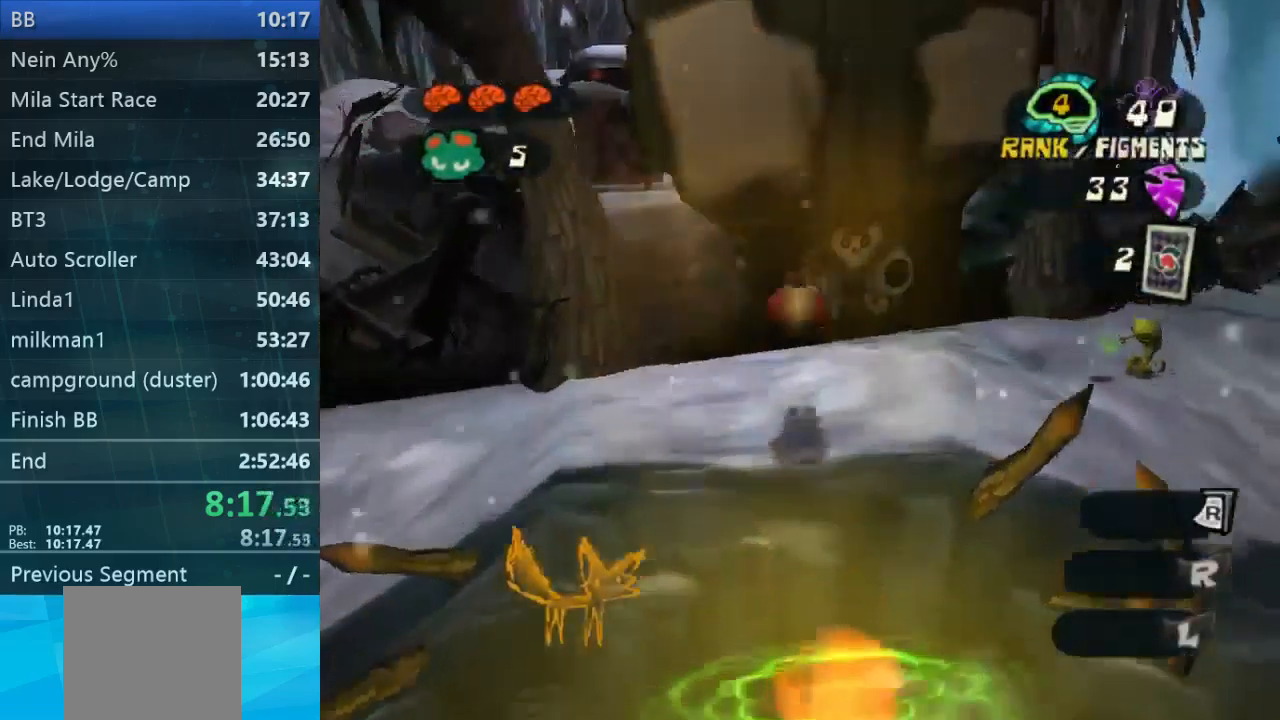
{"dt_ms": 500, "buttons": [], "left_stick": "up", "right_stick": "center", "events": [[67, "right_stick", "center"]]}
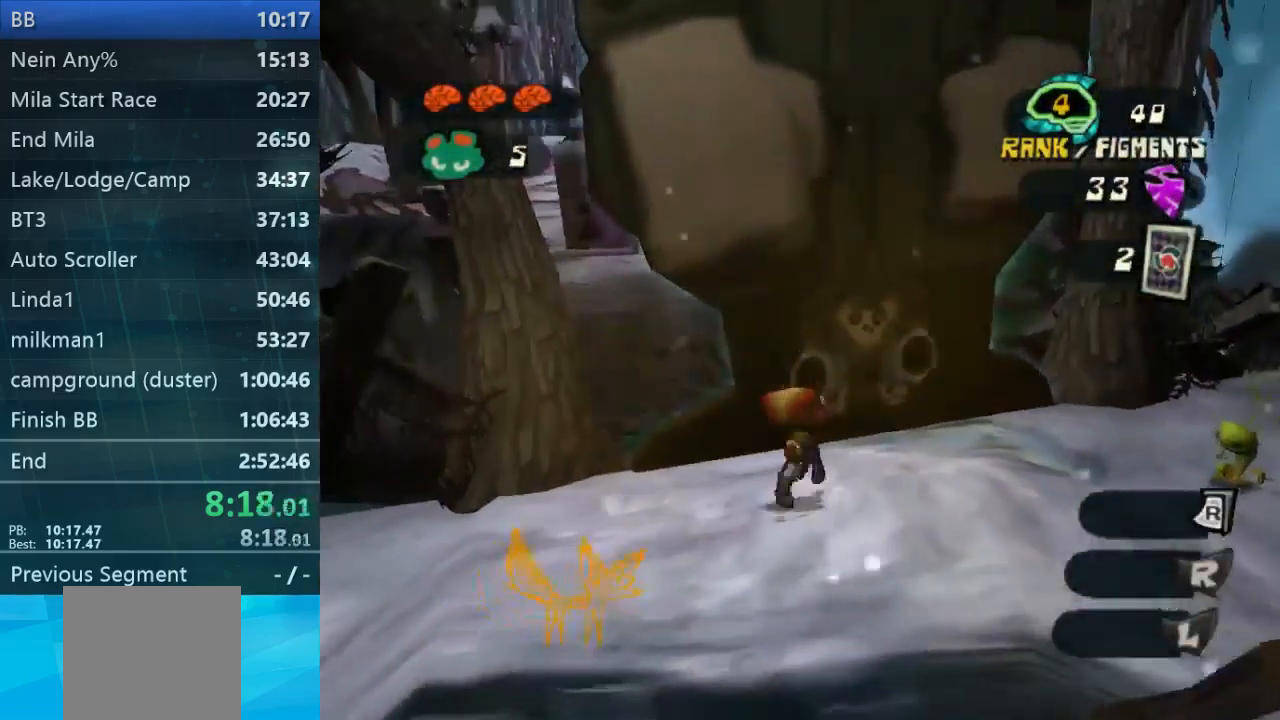
{"dt_ms": 500, "buttons": [], "left_stick": "center", "right_stick": "left", "events": [[167, "left_stick", "center"], [467, "right_stick", "left"]]}
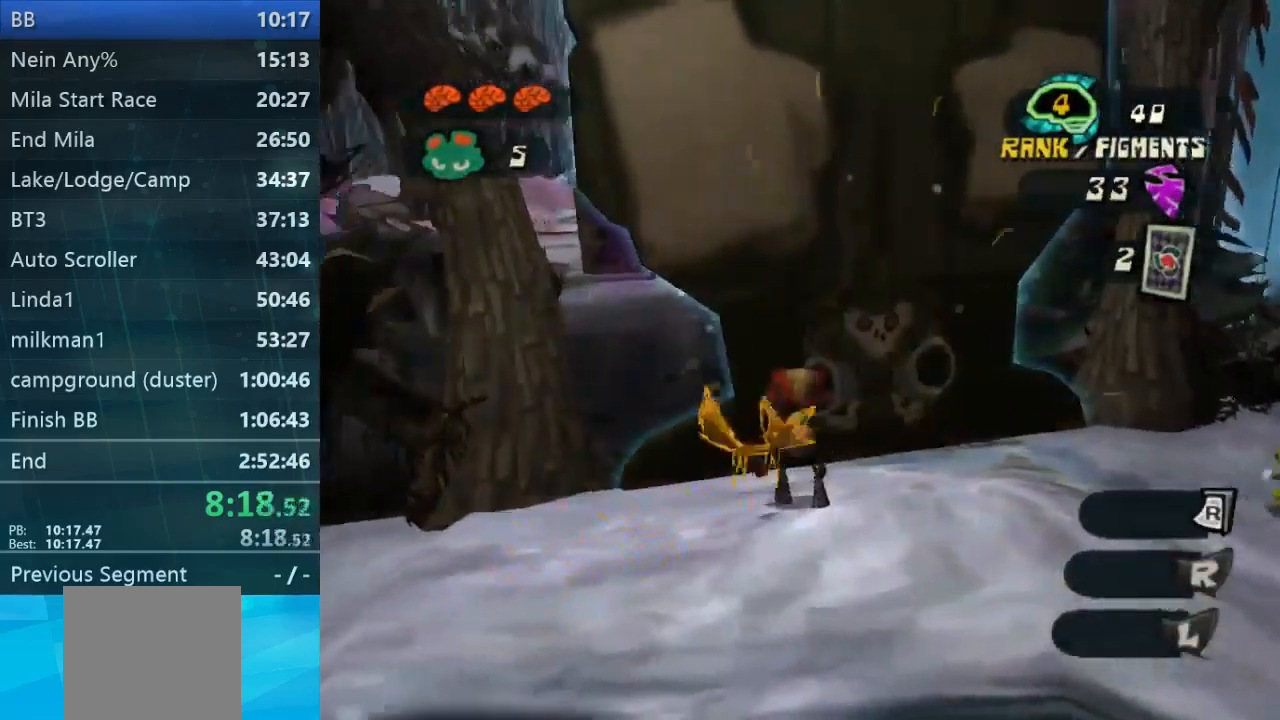
{"dt_ms": 500, "buttons": [], "left_stick": "up", "right_stick": "center", "events": [[167, "right_stick", "center"], [300, "right_stick", "left"], [334, "left_stick", "up"], [434, "right_stick", "center"]]}
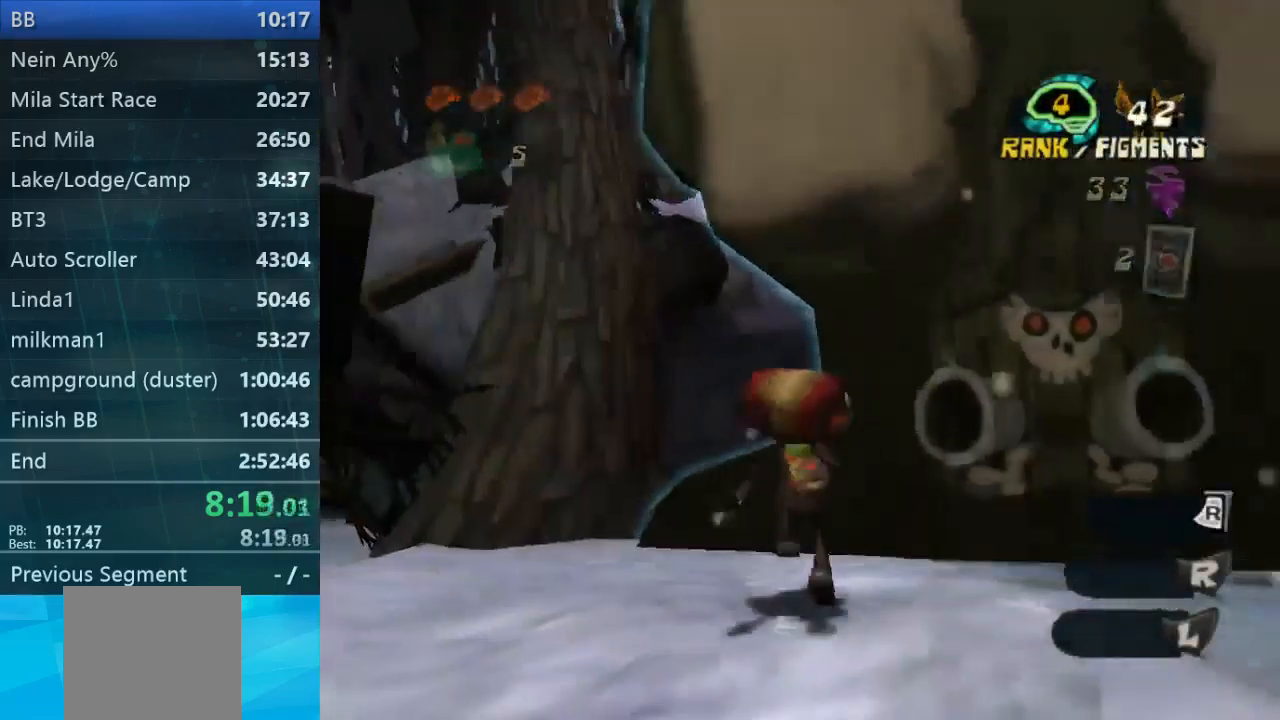
{"dt_ms": 500, "buttons": [], "left_stick": "up-right", "right_stick": "right", "events": [[34, "L2", "down"], [334, "left_stick", "up-right"], [434, "L2", "up"], [500, "right_stick", "right"]]}
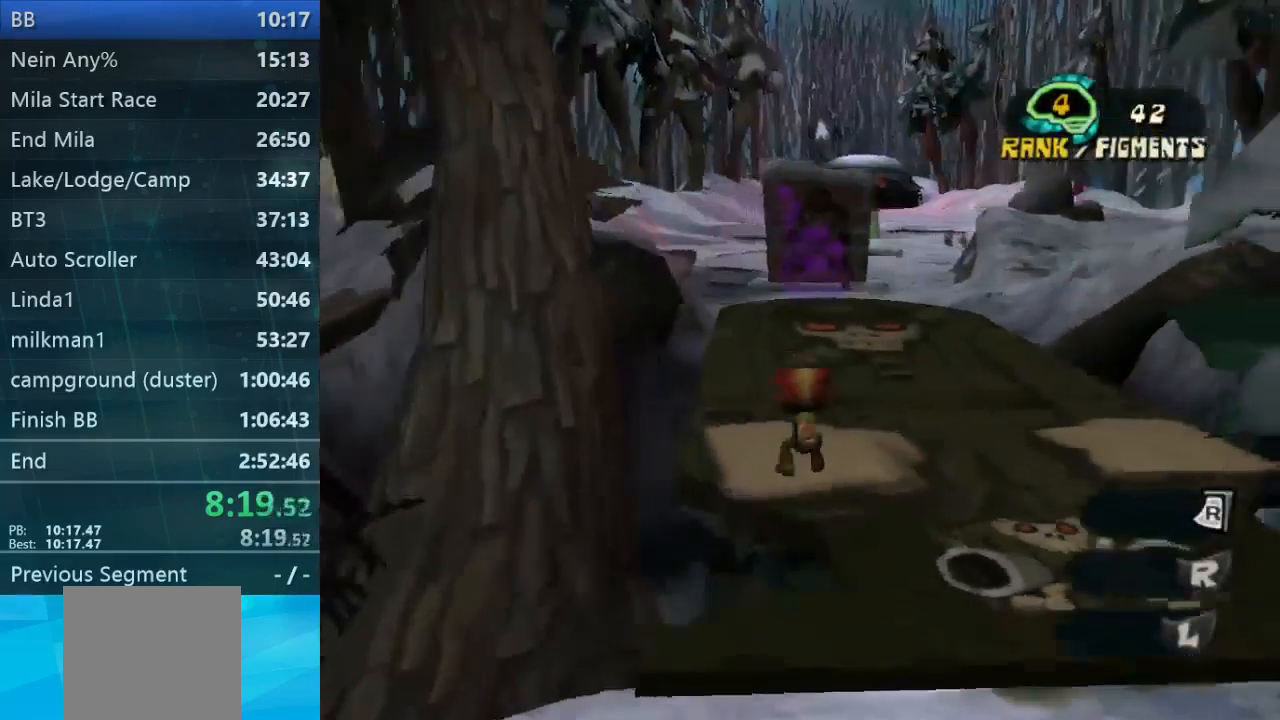
{"dt_ms": 500, "buttons": [], "left_stick": "up", "right_stick": "right", "events": [[34, "left_stick", "up"], [67, "right_stick", "center"], [167, "L2", "down"], [467, "L2", "up"], [500, "right_stick", "right"]]}
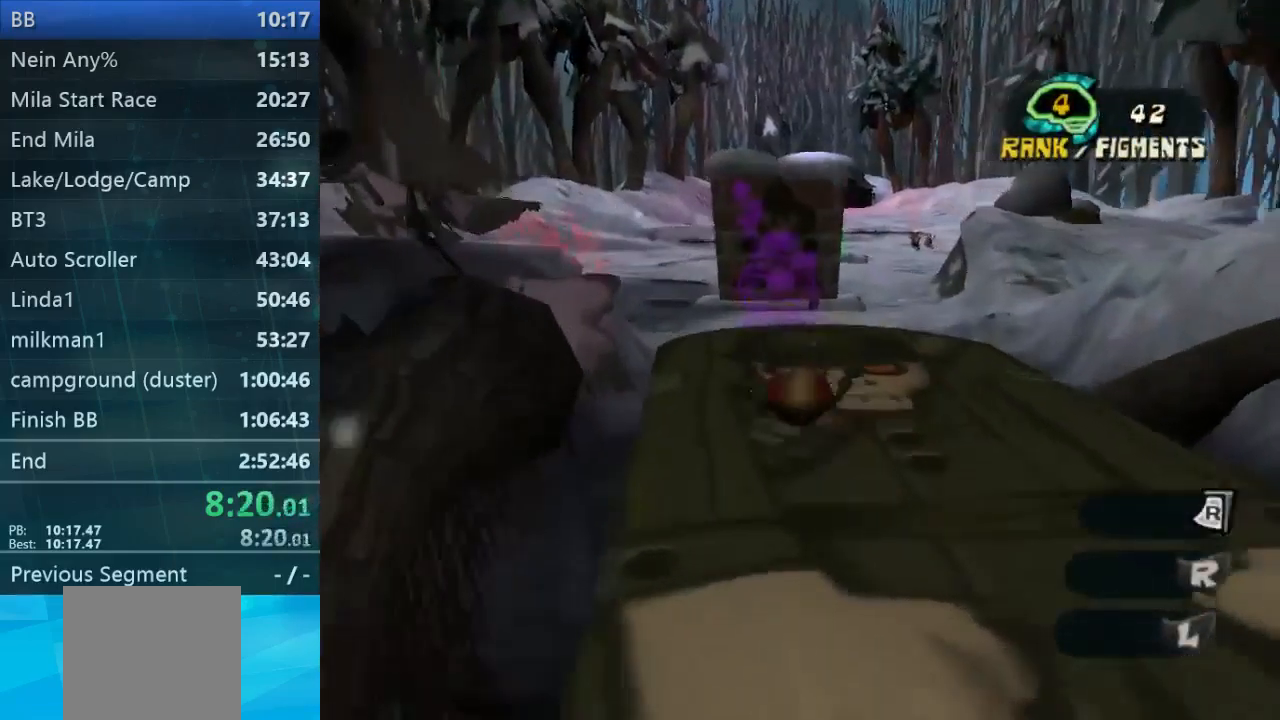
{"dt_ms": 500, "buttons": ["L2"], "left_stick": "up", "right_stick": "center", "events": [[67, "right_stick", "center"], [267, "L2", "down"]]}